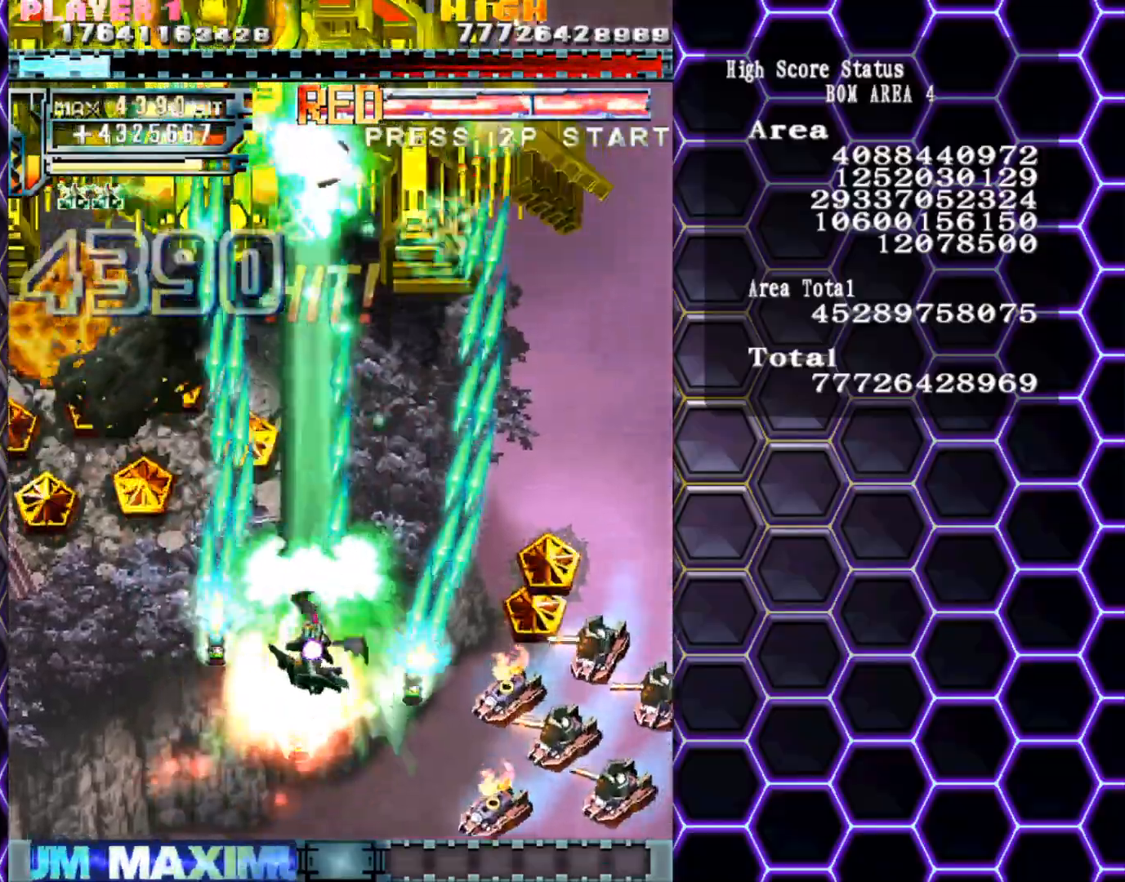
Gameplay with a controller (arcade stick); each line is a JSON object with the inputs held at the frame after it. "events" lists button and stick changes between this image and that frame as [ms after this image, input, new state], when the widget could be followed in between. Not read: L3 R3 other_buttons.
{"buttons": [], "left_stick": "up", "events": [[500, "left_stick", "up"]]}
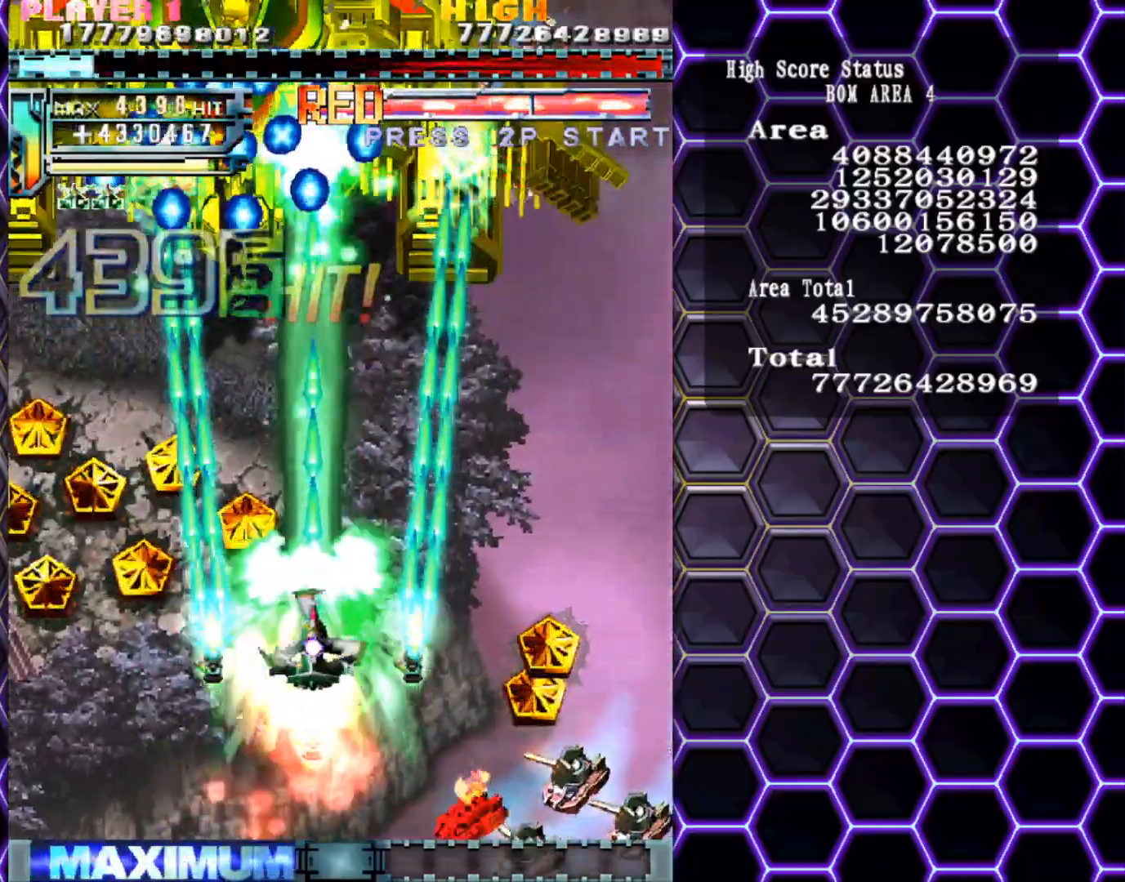
{"buttons": [], "left_stick": "center", "events": [[150, "left_stick", "right"], [267, "left_stick", "center"]]}
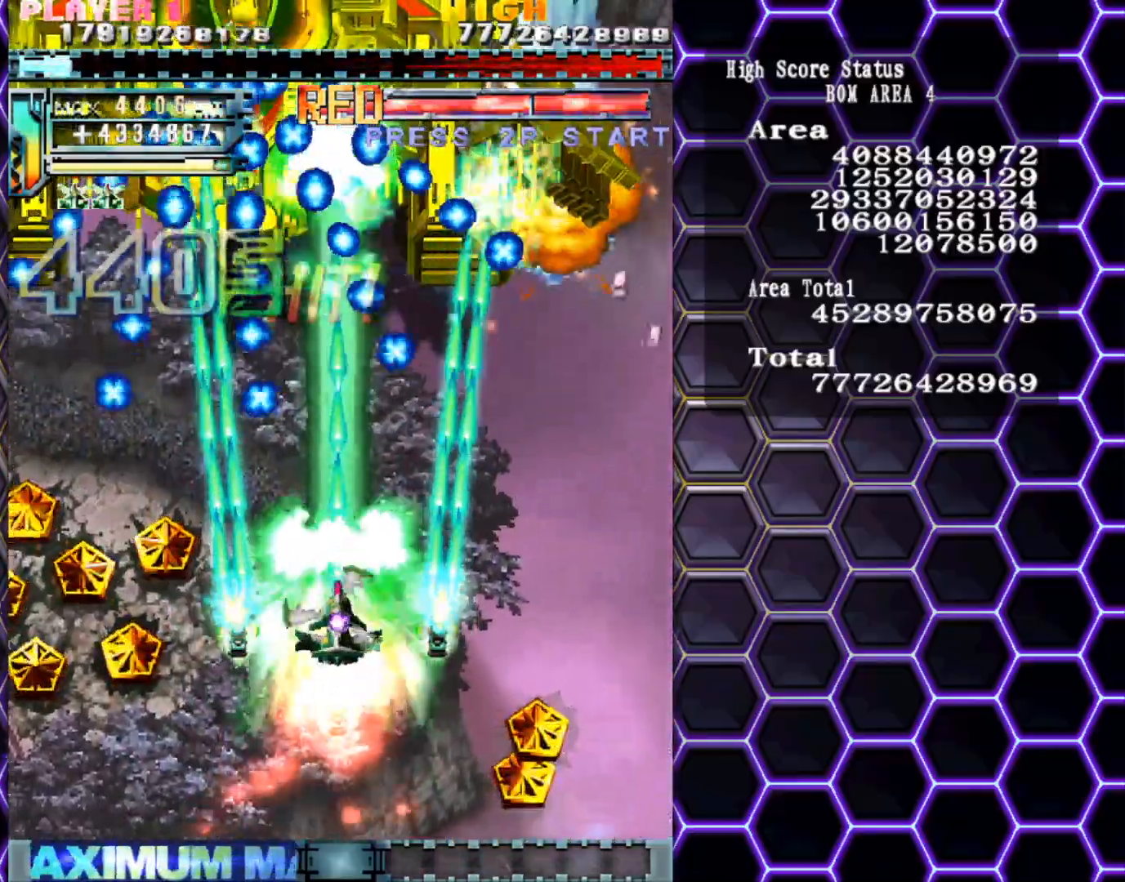
{"buttons": [], "left_stick": "center", "events": [[83, "left_stick", "right"], [133, "left_stick", "center"], [317, "left_stick", "up"], [500, "left_stick", "center"]]}
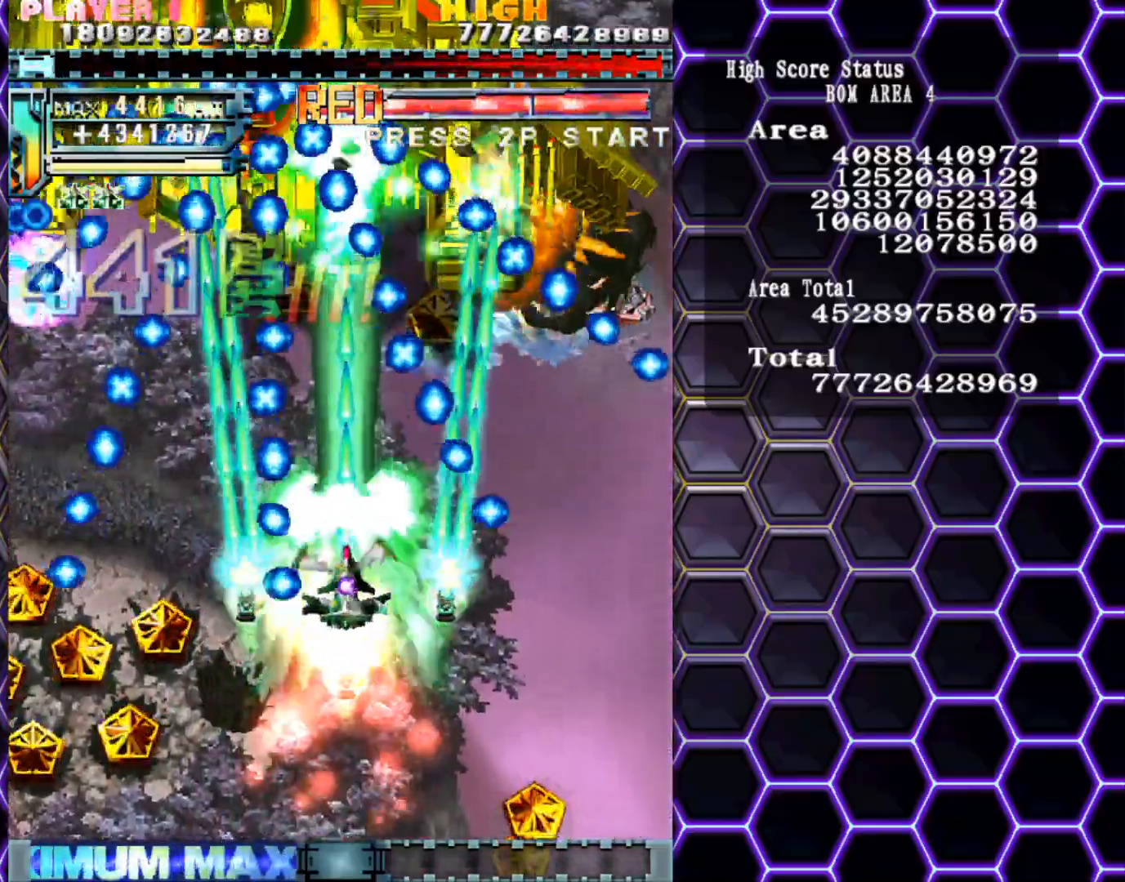
{"buttons": [], "left_stick": "up", "events": [[17, "left_stick", "right"], [133, "left_stick", "up"], [250, "left_stick", "right"], [333, "left_stick", "up"]]}
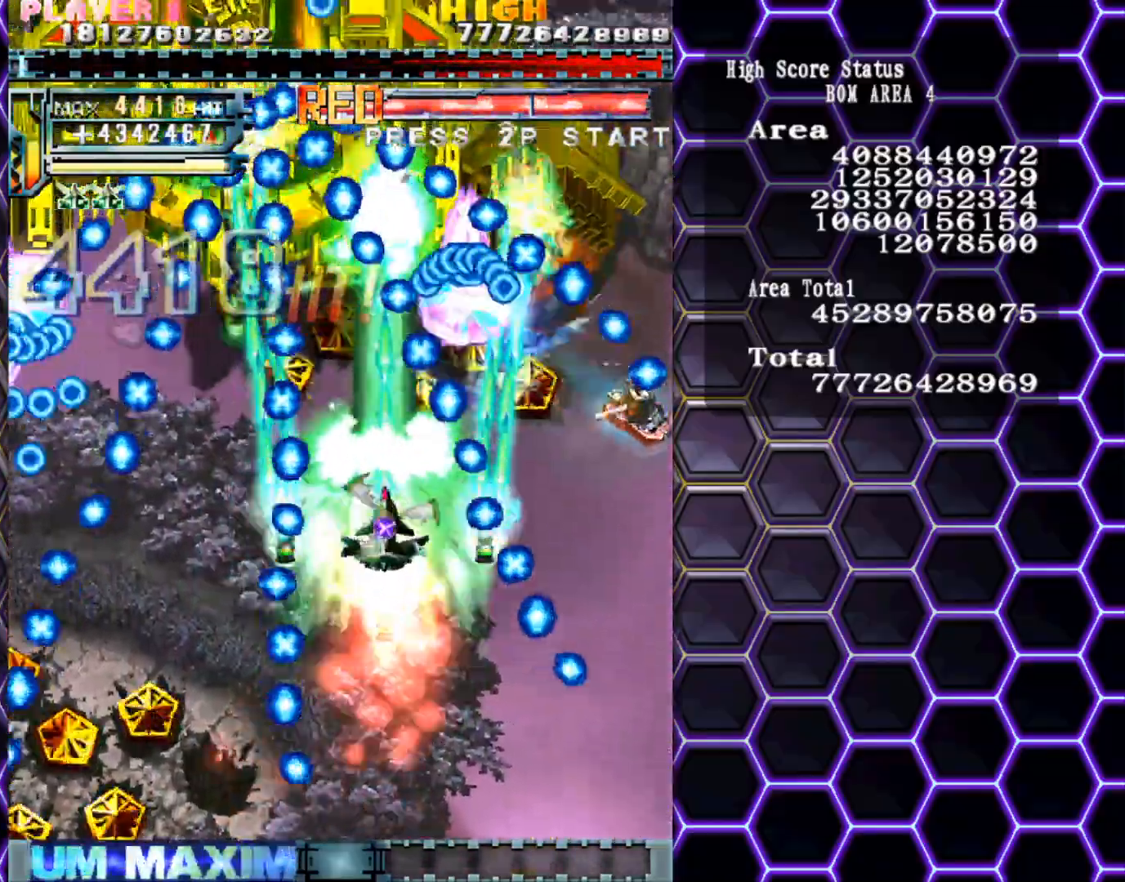
{"buttons": [], "left_stick": "center", "events": [[17, "left_stick", "center"], [200, "left_stick", "right"], [300, "left_stick", "center"]]}
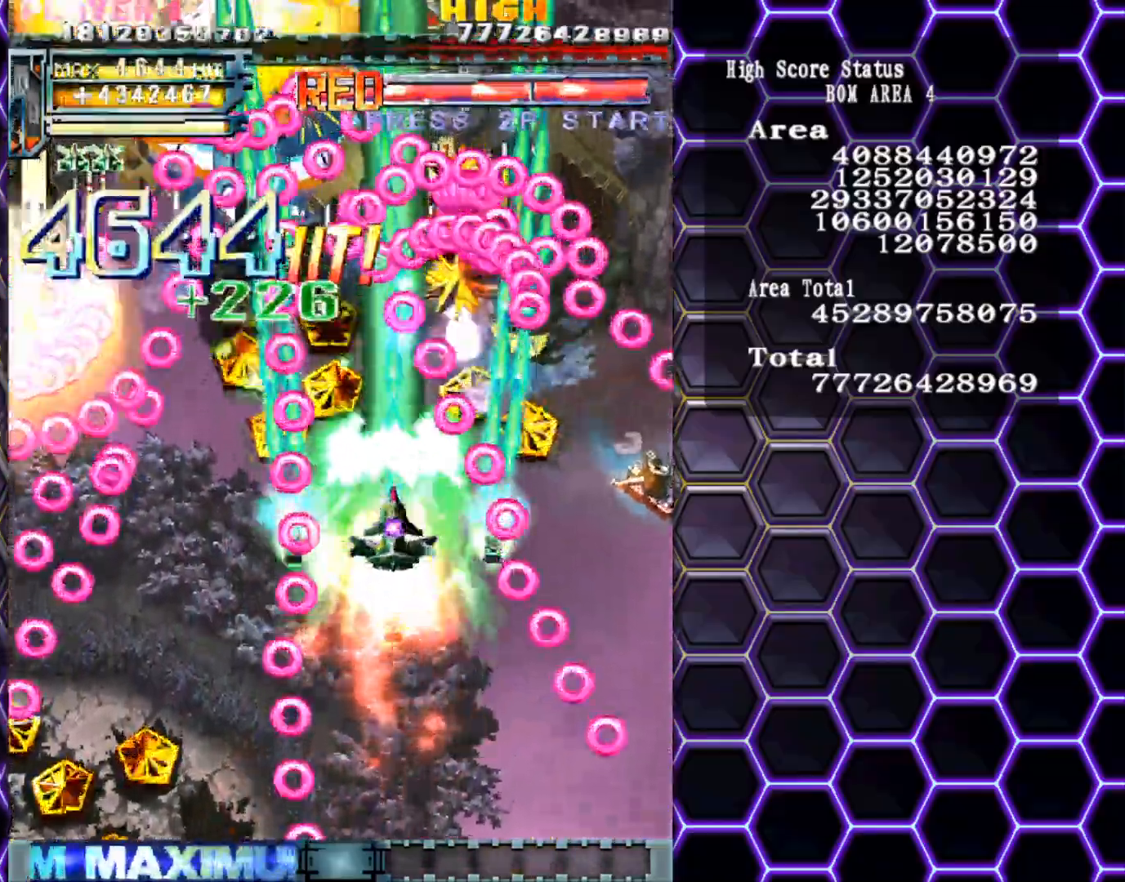
{"buttons": [], "left_stick": "down-right", "events": [[67, "left_stick", "down-right"]]}
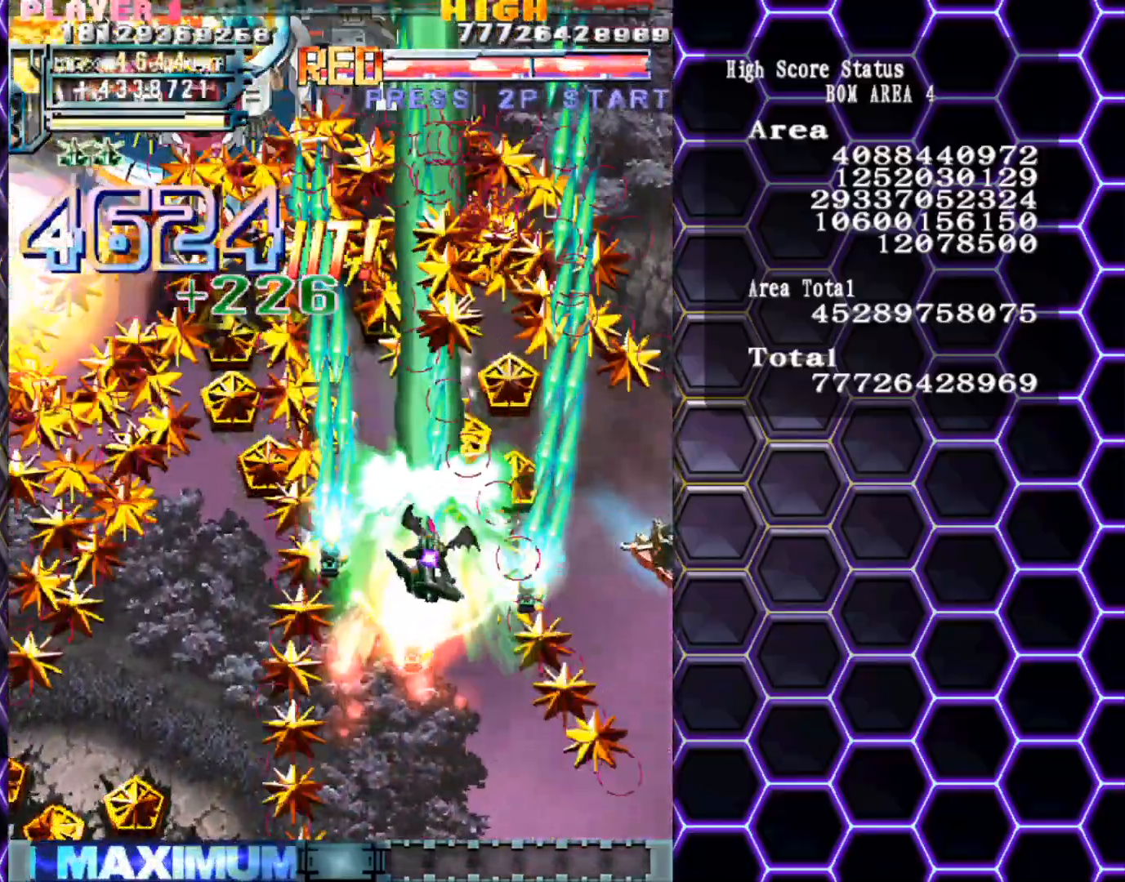
{"buttons": [], "left_stick": "left", "events": [[267, "left_stick", "down-left"], [333, "left_stick", "left"]]}
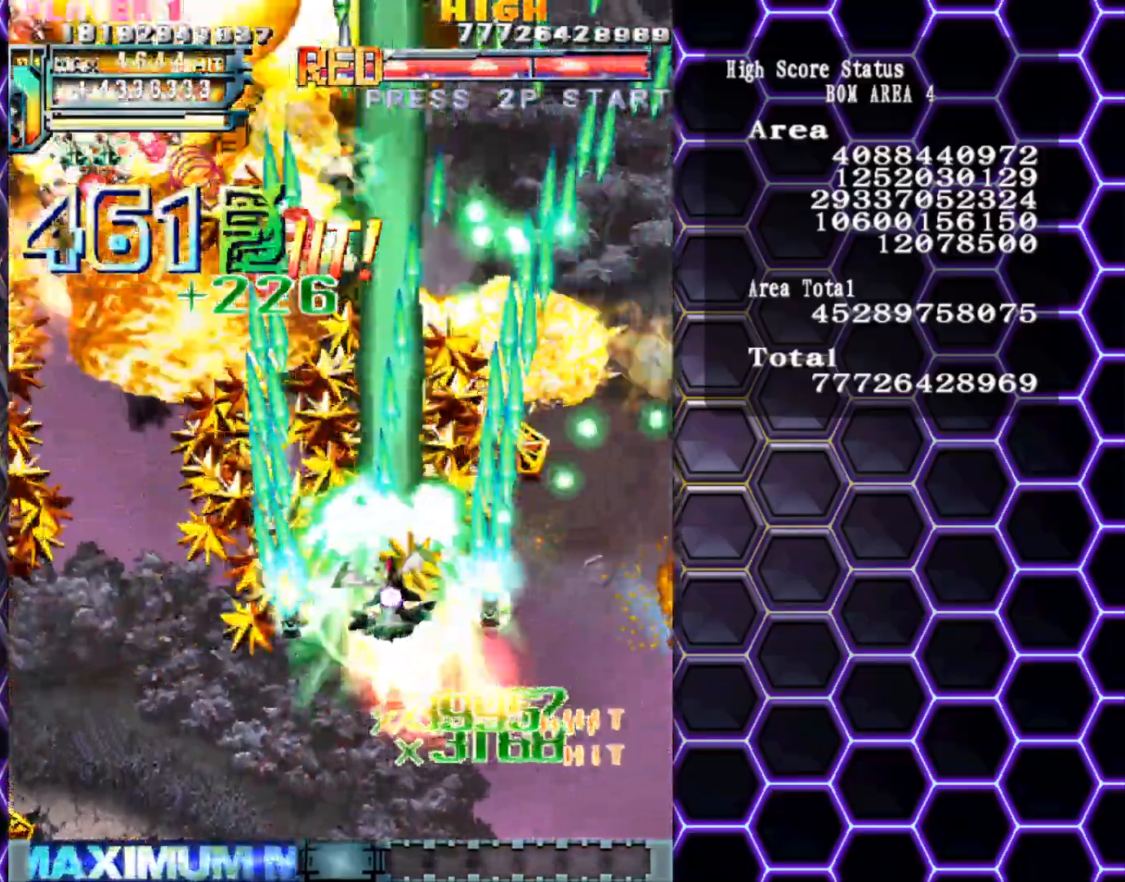
{"buttons": [], "left_stick": "left", "events": []}
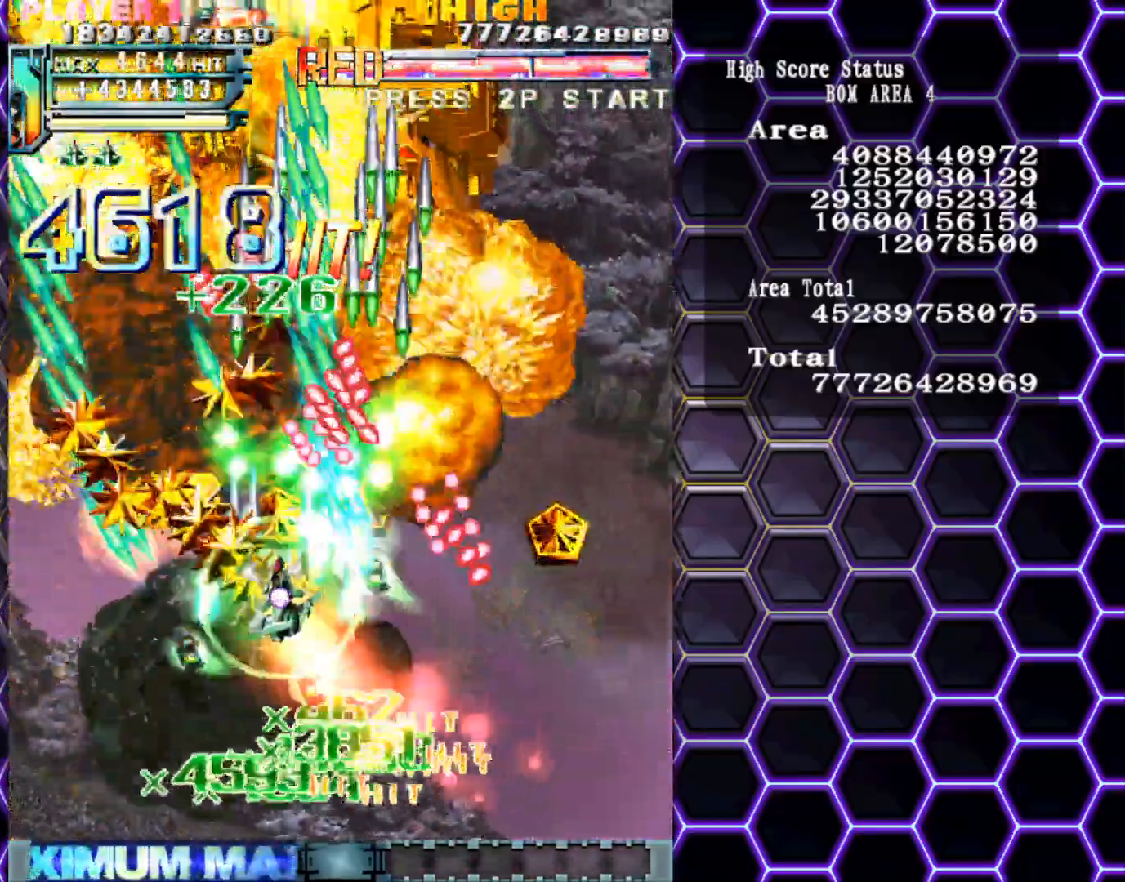
{"buttons": [], "left_stick": "down", "events": [[217, "left_stick", "down-left"], [333, "left_stick", "down"]]}
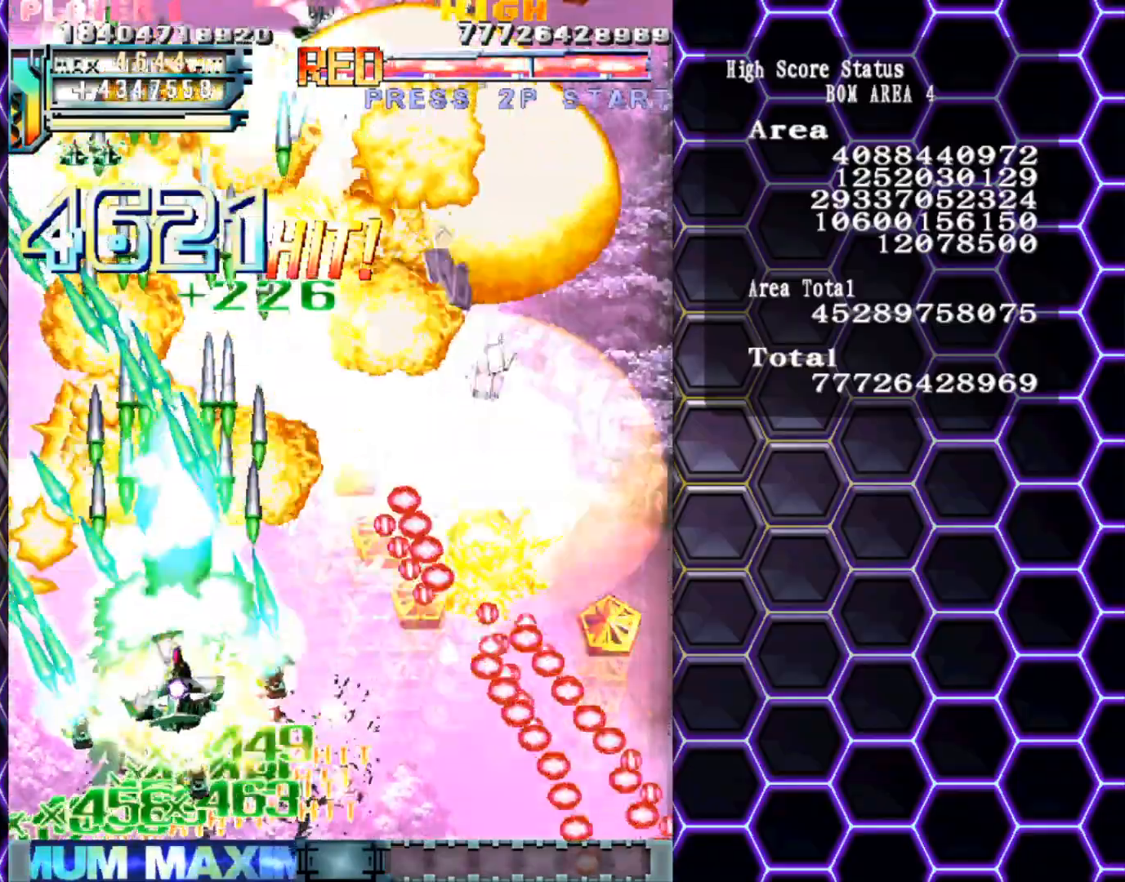
{"buttons": [], "left_stick": "right", "events": [[183, "left_stick", "down-right"], [333, "left_stick", "center"], [500, "left_stick", "right"]]}
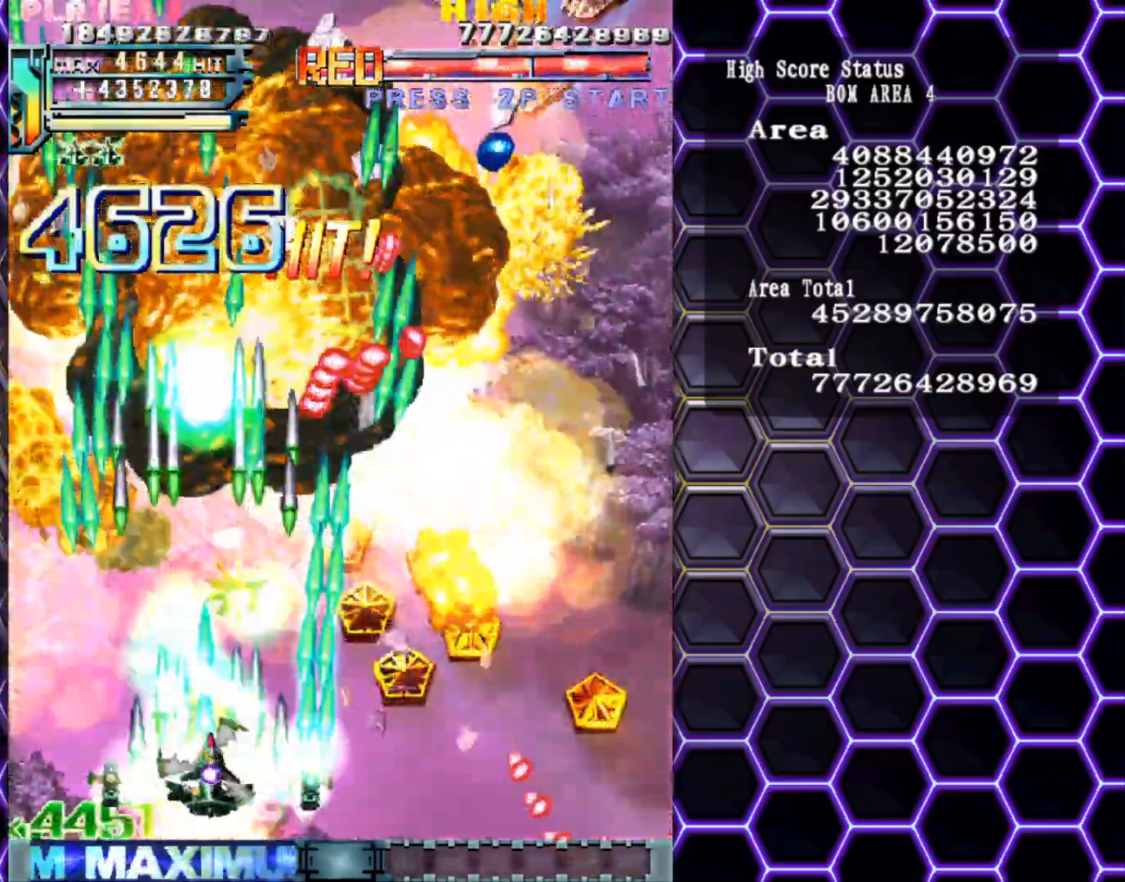
{"buttons": [], "left_stick": "right", "events": [[117, "left_stick", "center"], [217, "left_stick", "right"], [333, "left_stick", "center"], [417, "left_stick", "right"]]}
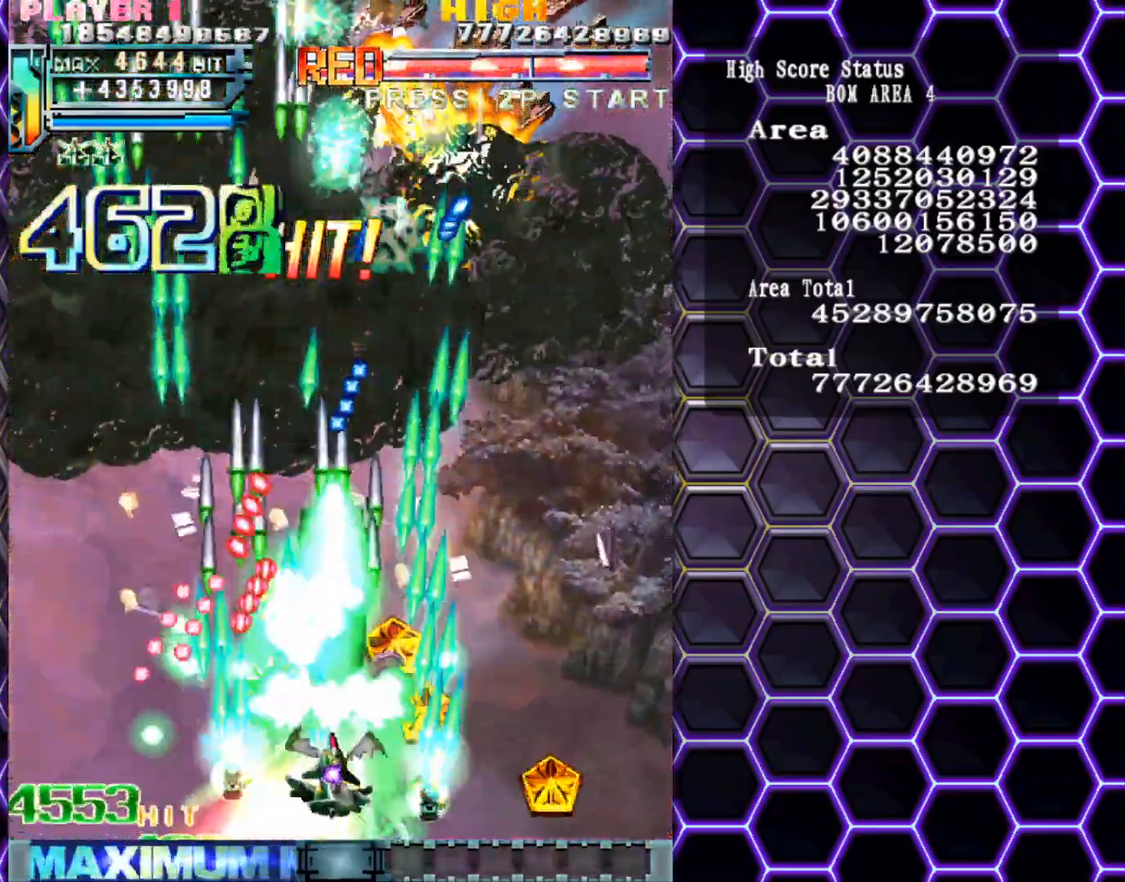
{"buttons": [], "left_stick": "up-right", "events": [[17, "left_stick", "up-right"]]}
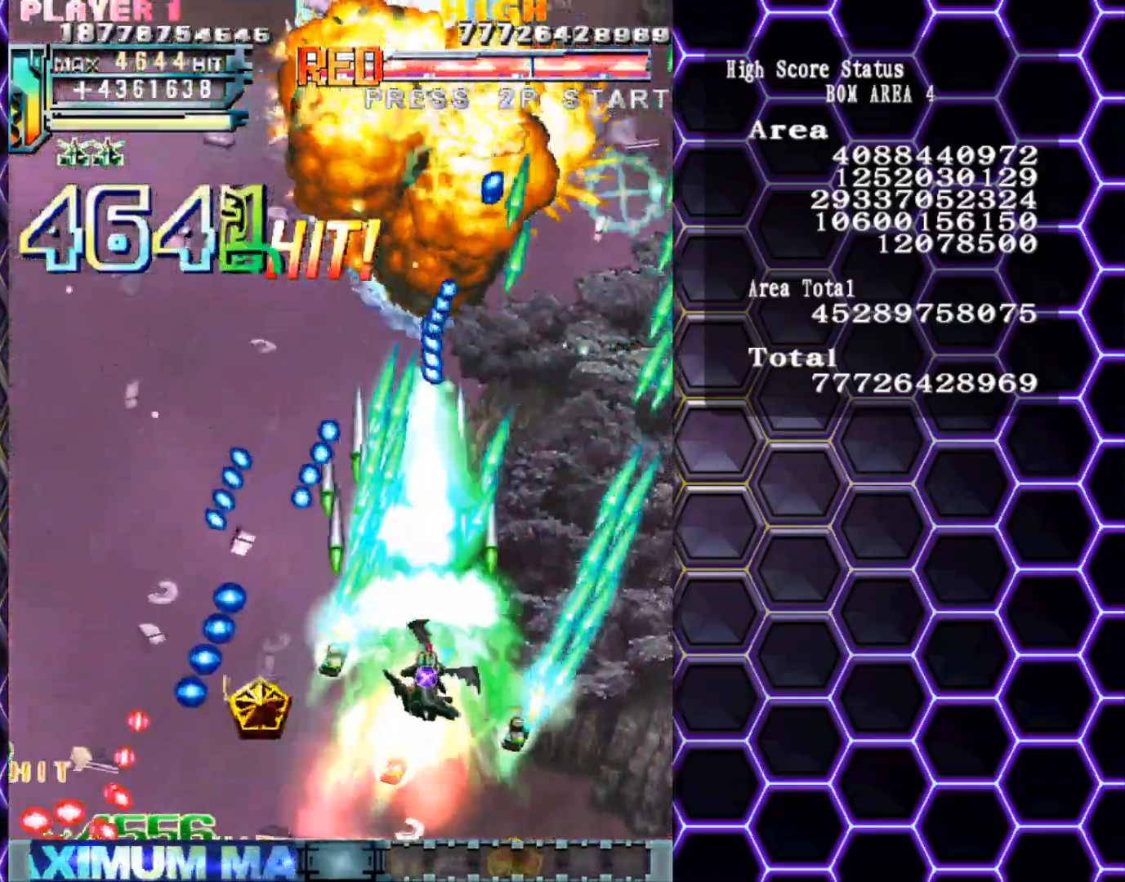
{"buttons": [], "left_stick": "down-right", "events": [[417, "left_stick", "down-right"]]}
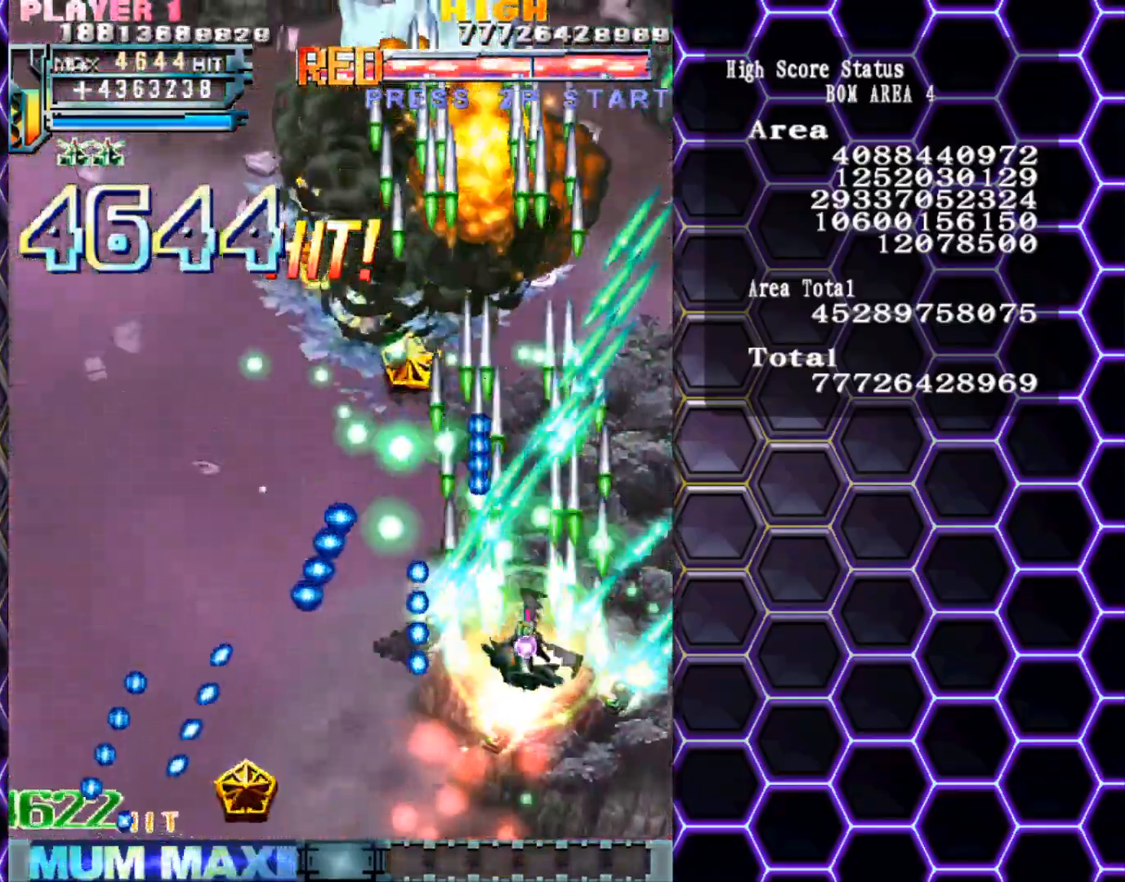
{"buttons": [], "left_stick": "left", "events": [[17, "left_stick", "center"], [150, "left_stick", "up"], [500, "left_stick", "left"]]}
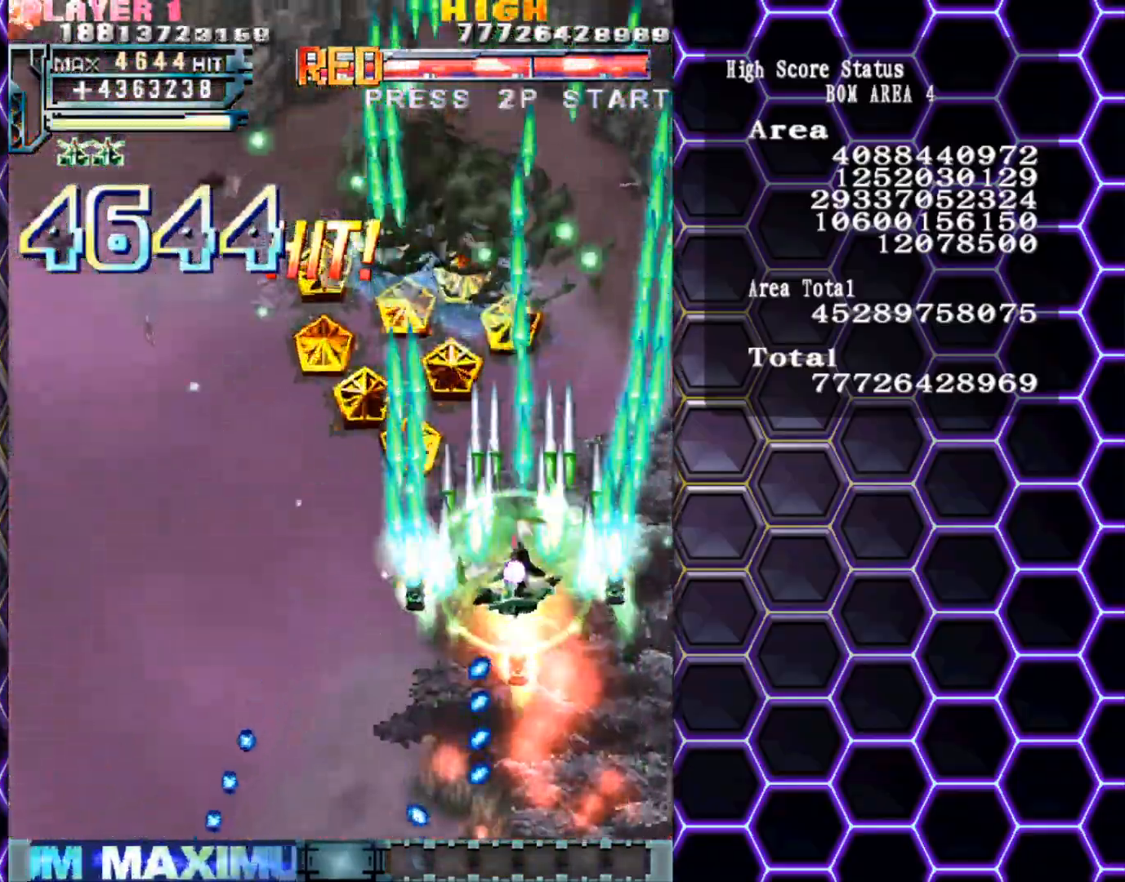
{"buttons": [], "left_stick": "left", "events": [[33, "left_stick", "down-left"], [150, "left_stick", "left"]]}
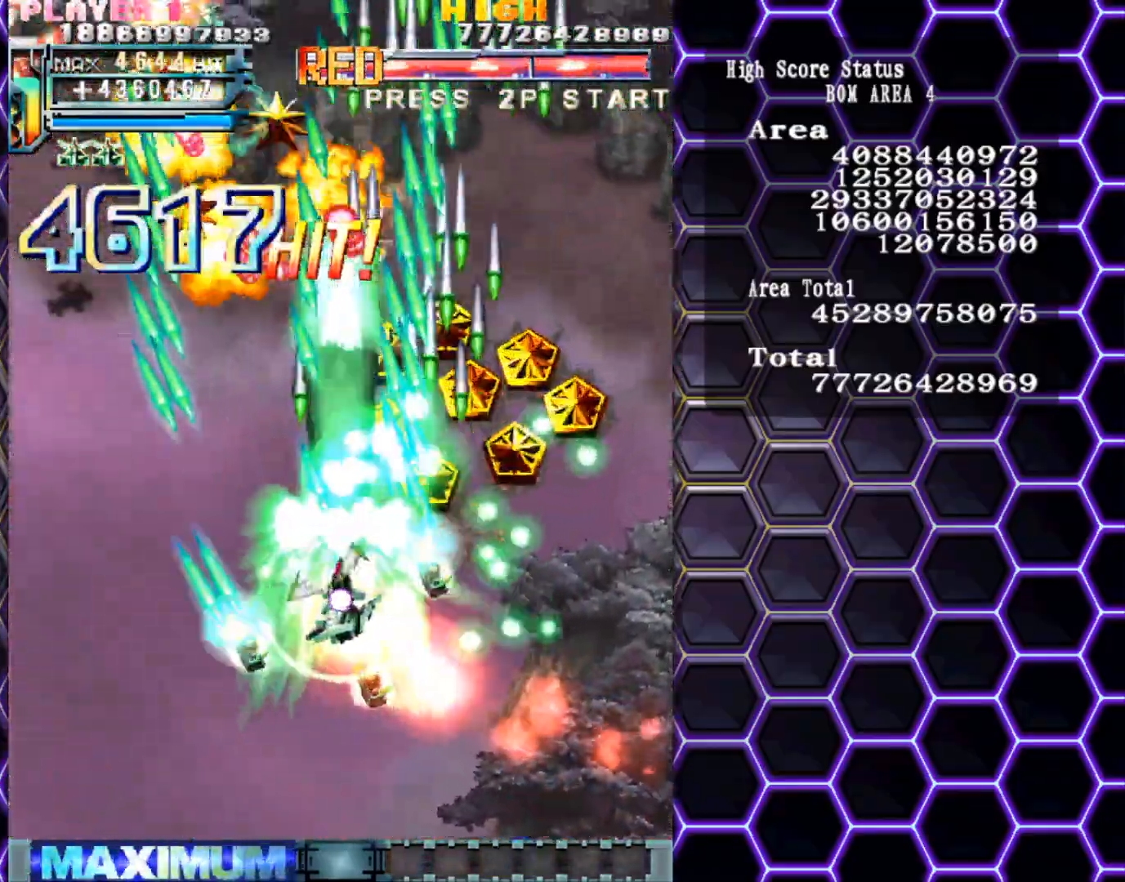
{"buttons": [], "left_stick": "up-left", "events": [[50, "left_stick", "up-left"], [383, "left_stick", "left"], [500, "left_stick", "up-left"]]}
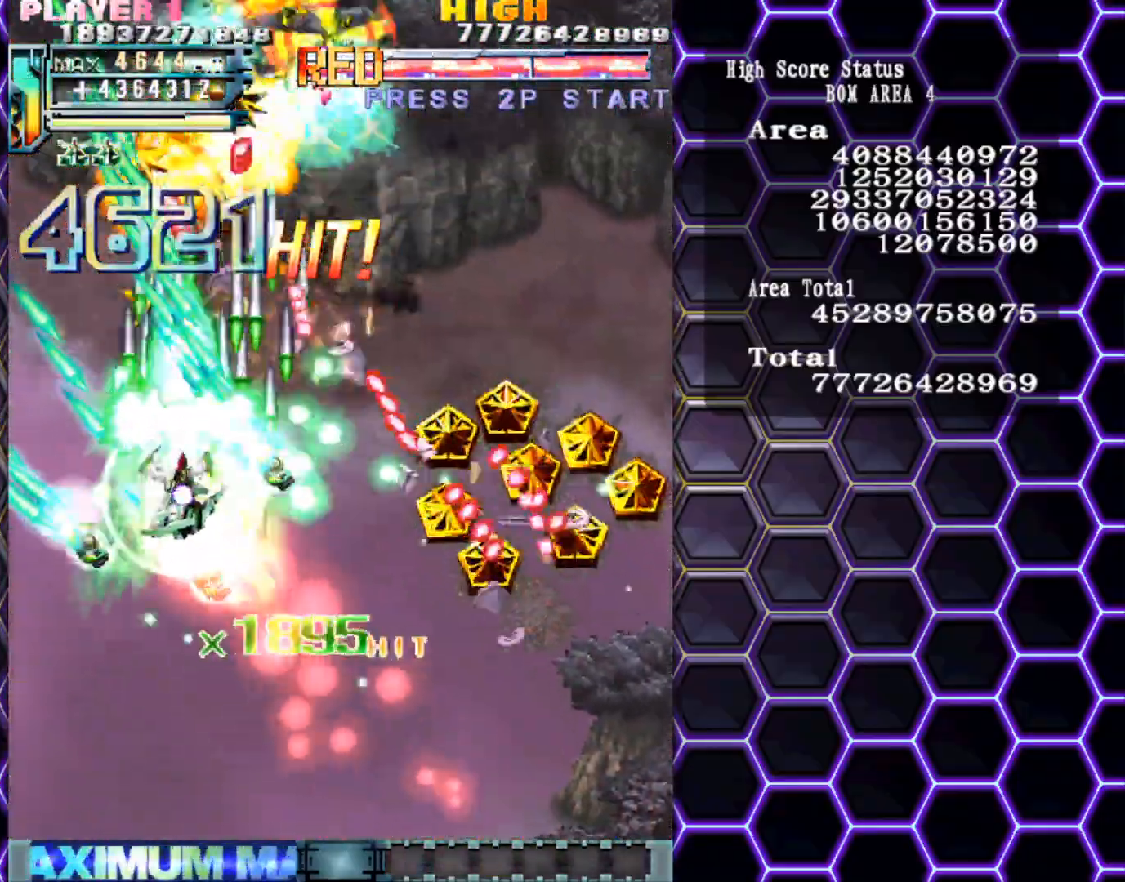
{"buttons": [], "left_stick": "down", "events": [[133, "left_stick", "down-left"], [217, "left_stick", "down"]]}
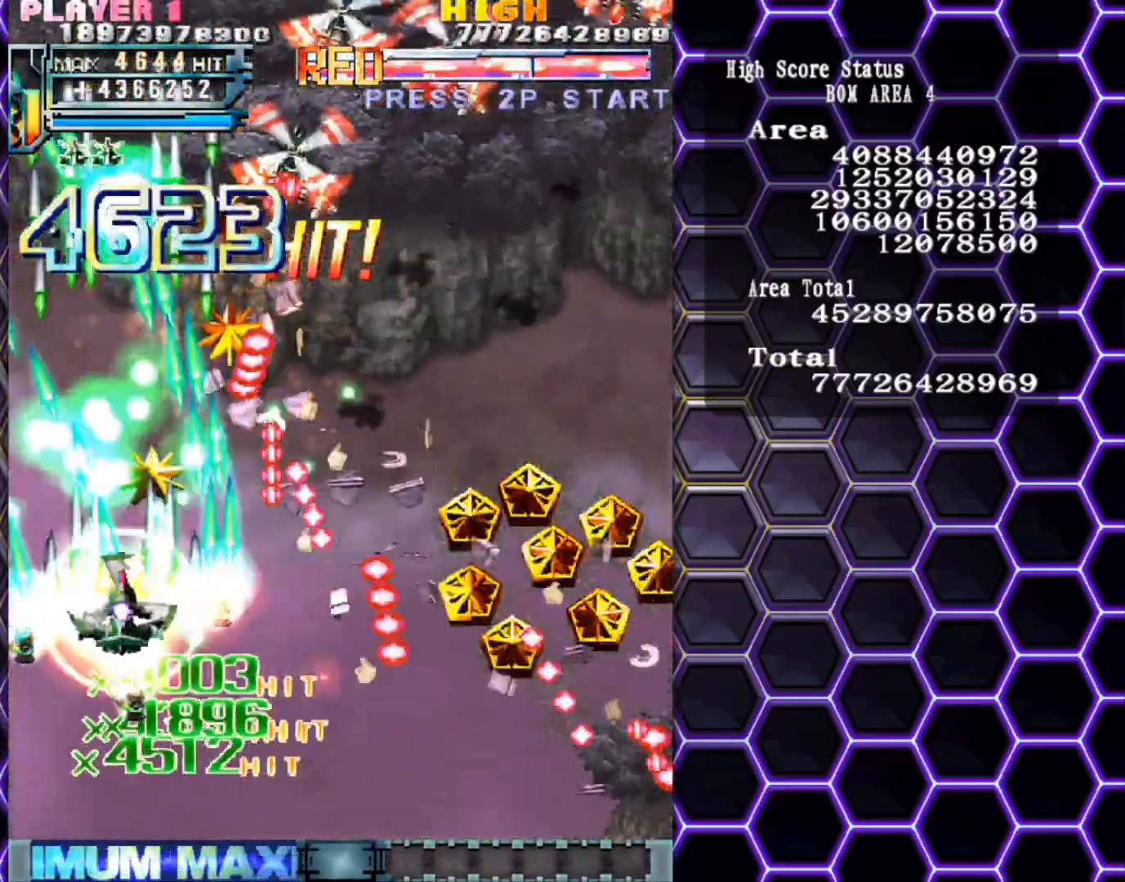
{"buttons": [], "left_stick": "right", "events": [[200, "left_stick", "down-right"], [400, "left_stick", "center"], [500, "left_stick", "right"]]}
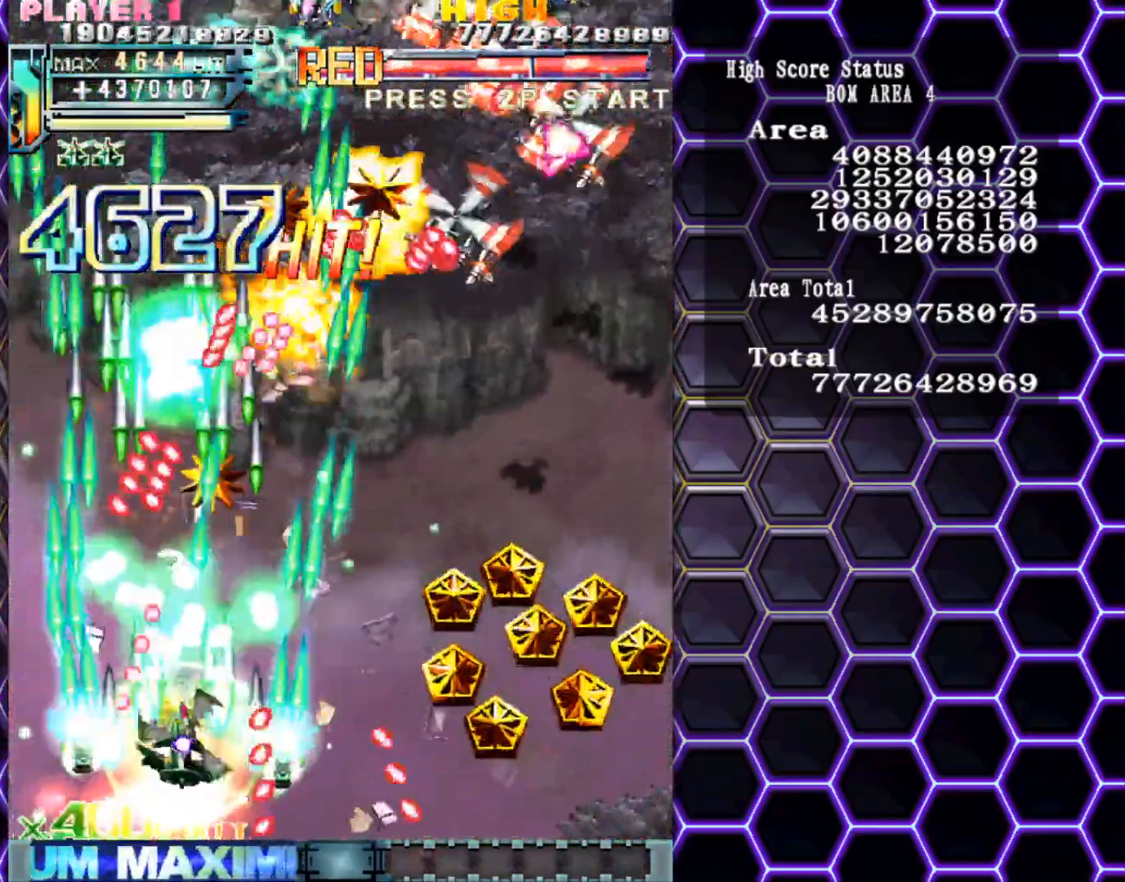
{"buttons": [], "left_stick": "up-right", "events": [[50, "left_stick", "up-right"], [200, "left_stick", "right"], [367, "left_stick", "up-right"]]}
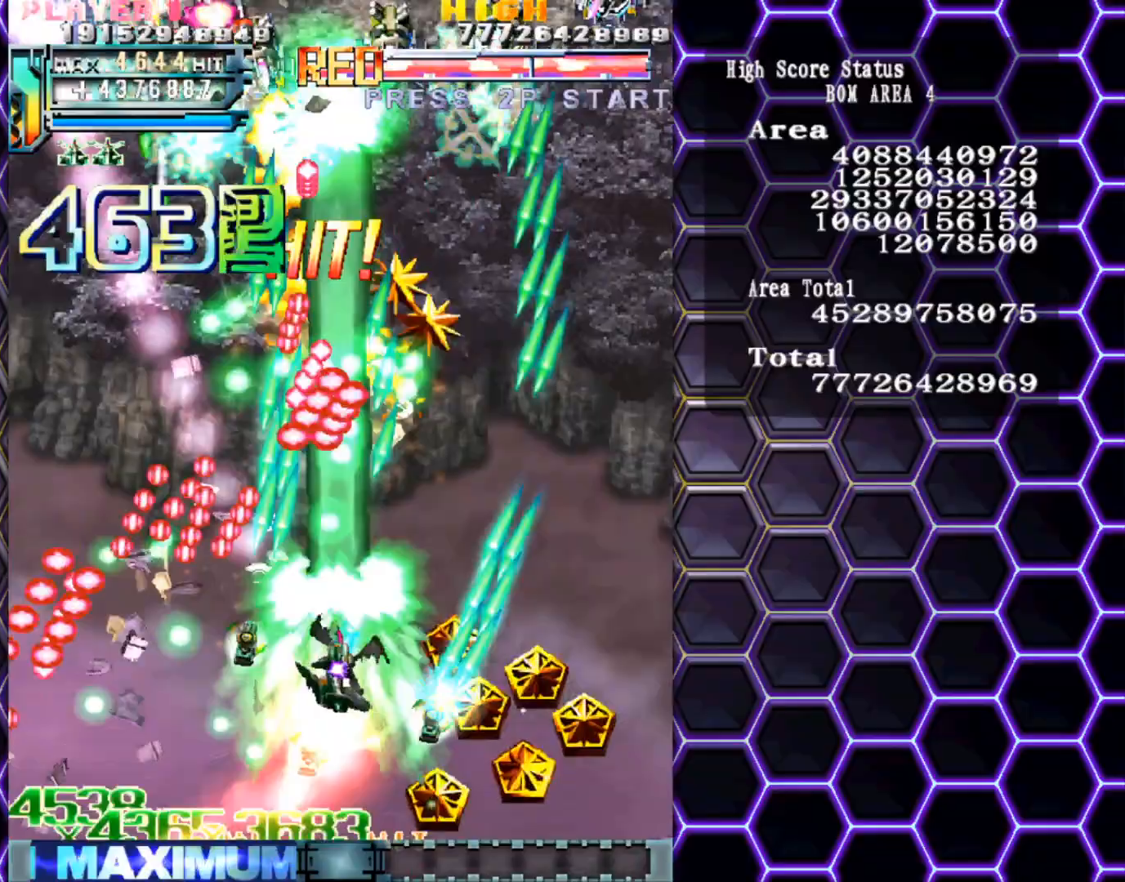
{"buttons": [], "left_stick": "down-right", "events": [[167, "left_stick", "up"], [267, "left_stick", "center"], [483, "left_stick", "down-right"]]}
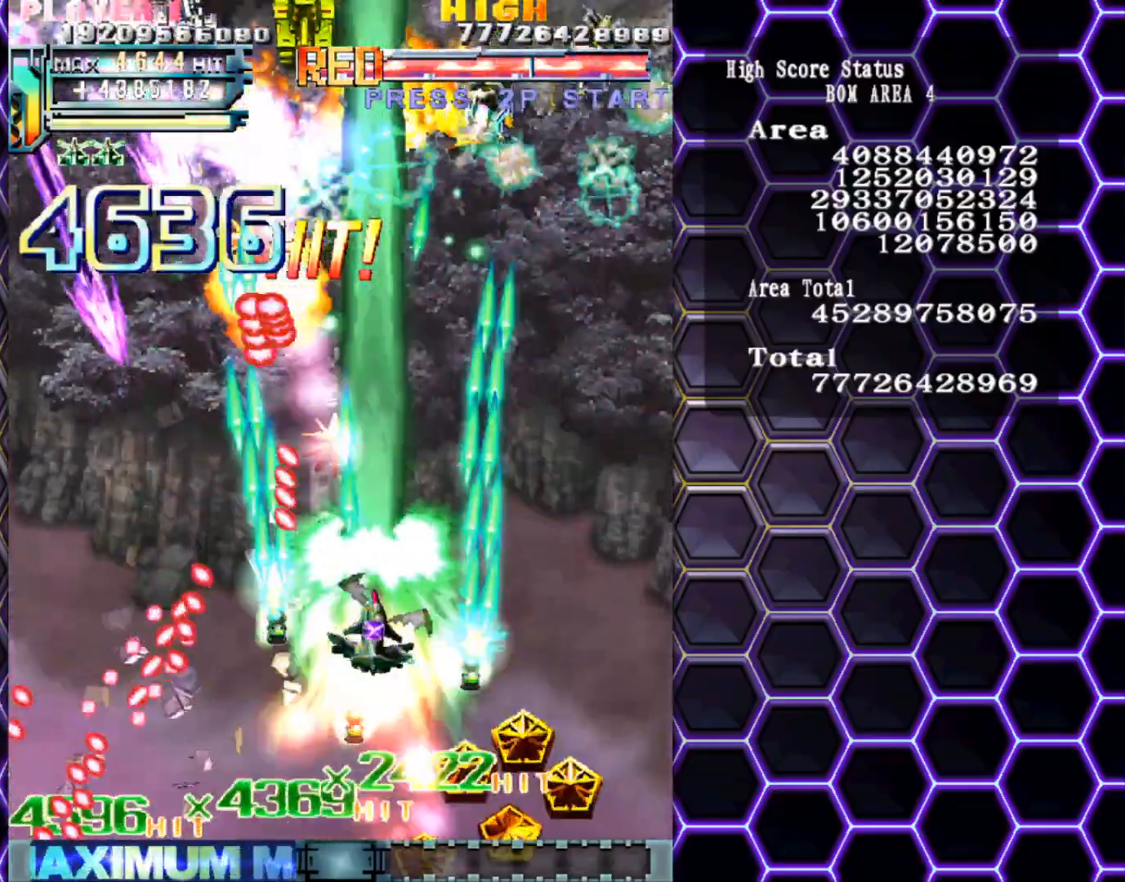
{"buttons": [], "left_stick": "right", "events": [[167, "left_stick", "right"]]}
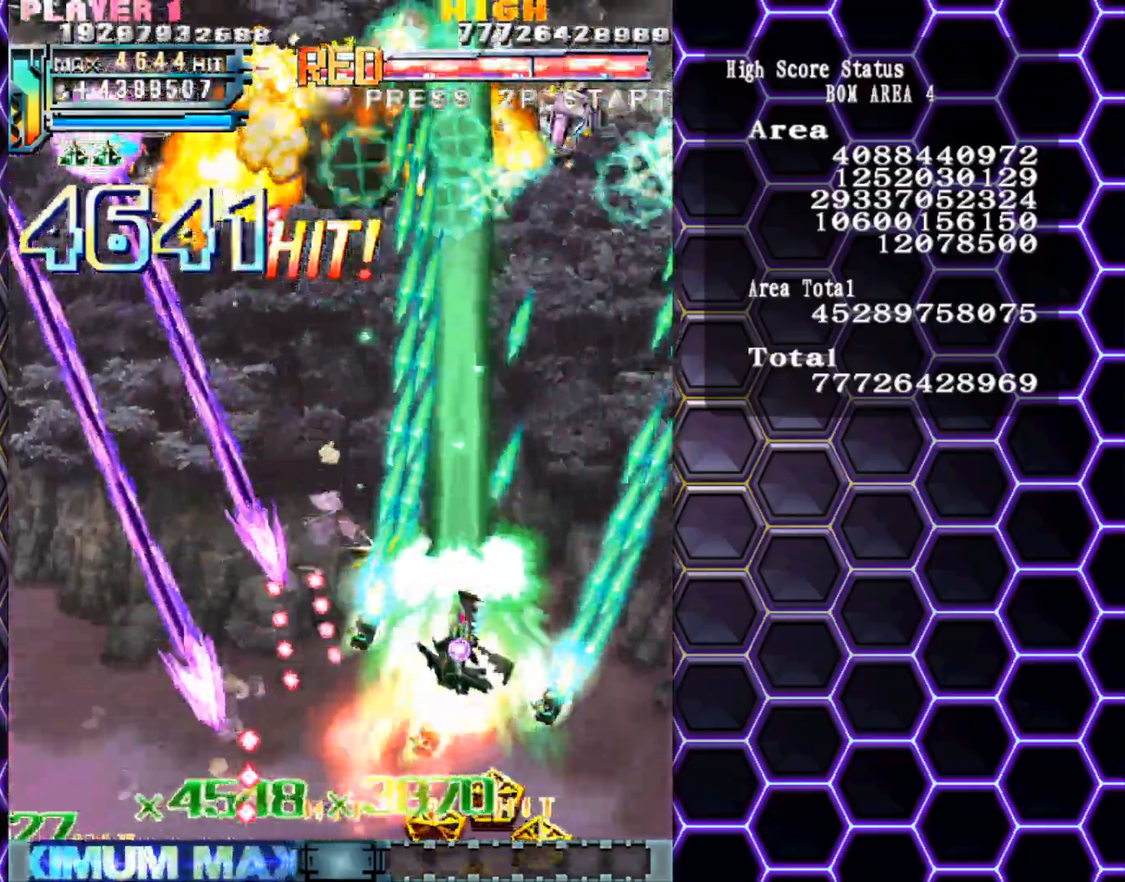
{"buttons": [], "left_stick": "down-right", "events": [[100, "left_stick", "down-right"]]}
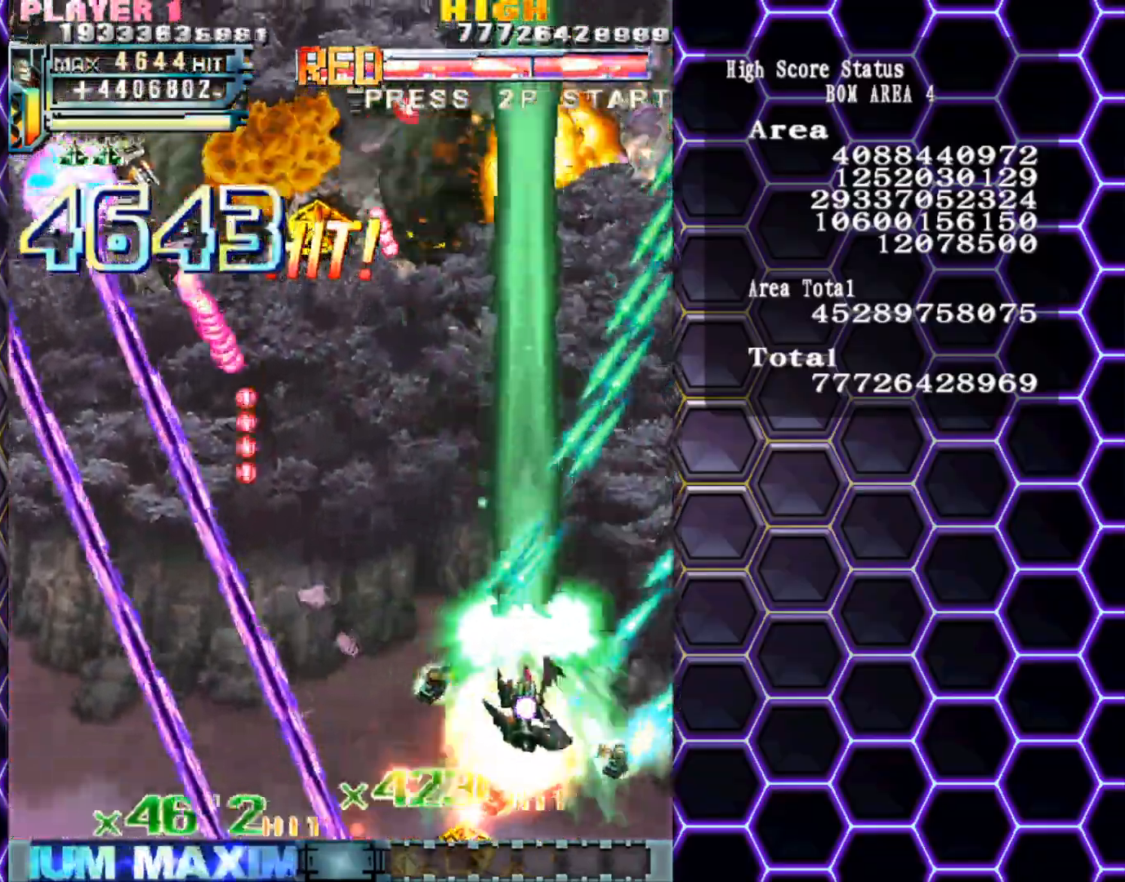
{"buttons": [], "left_stick": "down-left", "events": [[50, "left_stick", "down-left"]]}
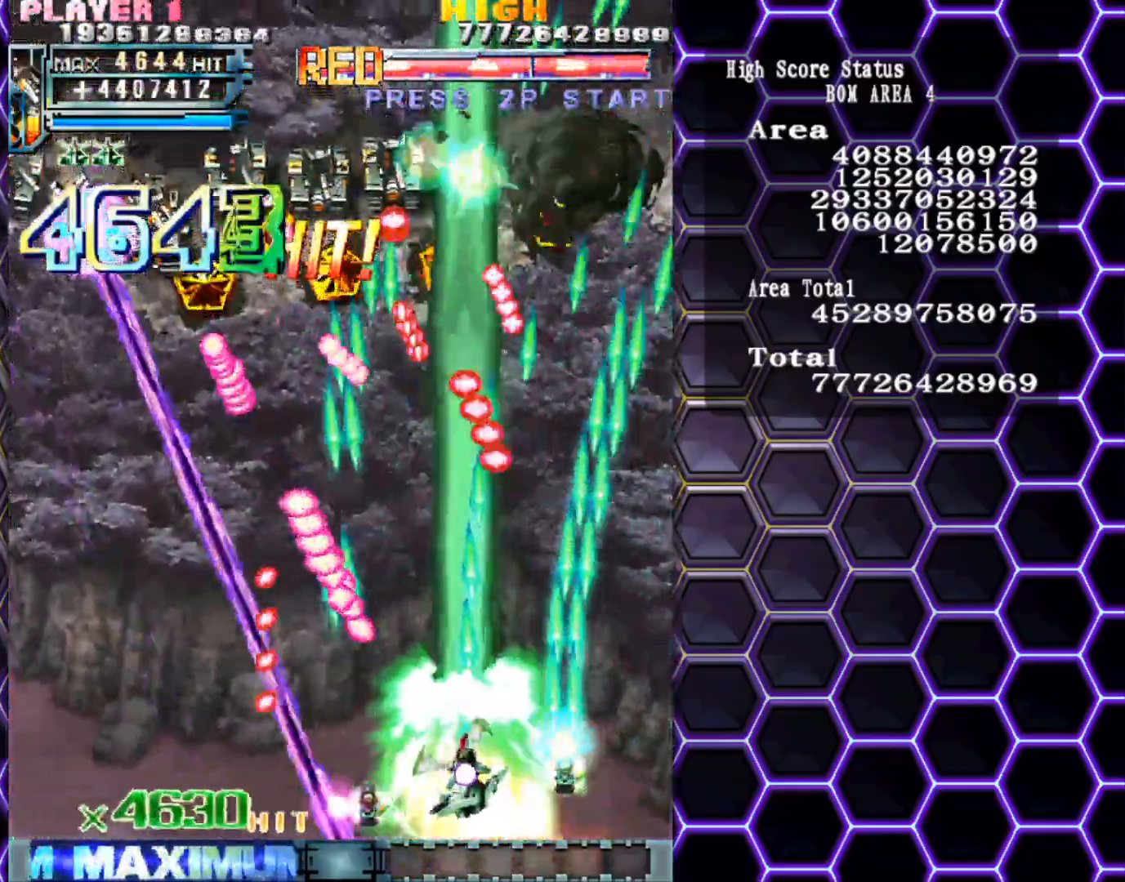
{"buttons": [], "left_stick": "up-left", "events": [[183, "left_stick", "left"], [417, "left_stick", "up-left"]]}